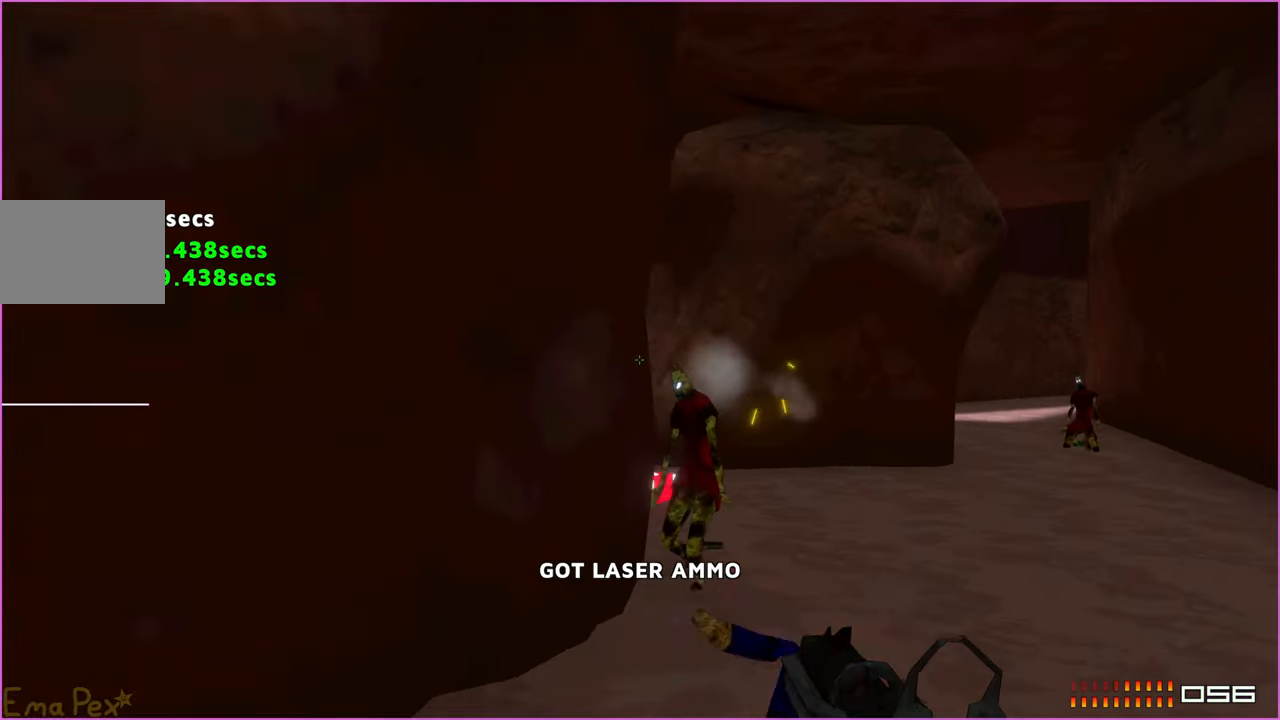
Gameplay with keyboard and mouse; each line is a JSON object with the keys and mouse buttons held at the frame after it. "events" lists presses ("down") and releases ("up") of "1", "2", "4", "5", "a", "alt", "b", "c", "ctrl", "d", "down", "e", "escape", "f", "g", "left", "q", "r", "right", "s", "shift", "space", "t", "tab", "up", "v", "w", "x", "z", "mouse_left", "mouse_right" and "mouse_mb4" between this image and that frame as [ms after this image, input, new state], when the widget could be followed in between. "mouse_left", "mouse_right", "mouse_mb4" = the "left", "right", "mb4" buttons of the "mouse" list. No other keys are recorded. Mouse movement is not recorded. Not read: 3.
{"keys": ["d", "w"], "mouse": ["left", "right"], "events": [[300, "mouse_left", "down"], [400, "mouse_left", "up"], [460, "mouse_left", "down"]]}
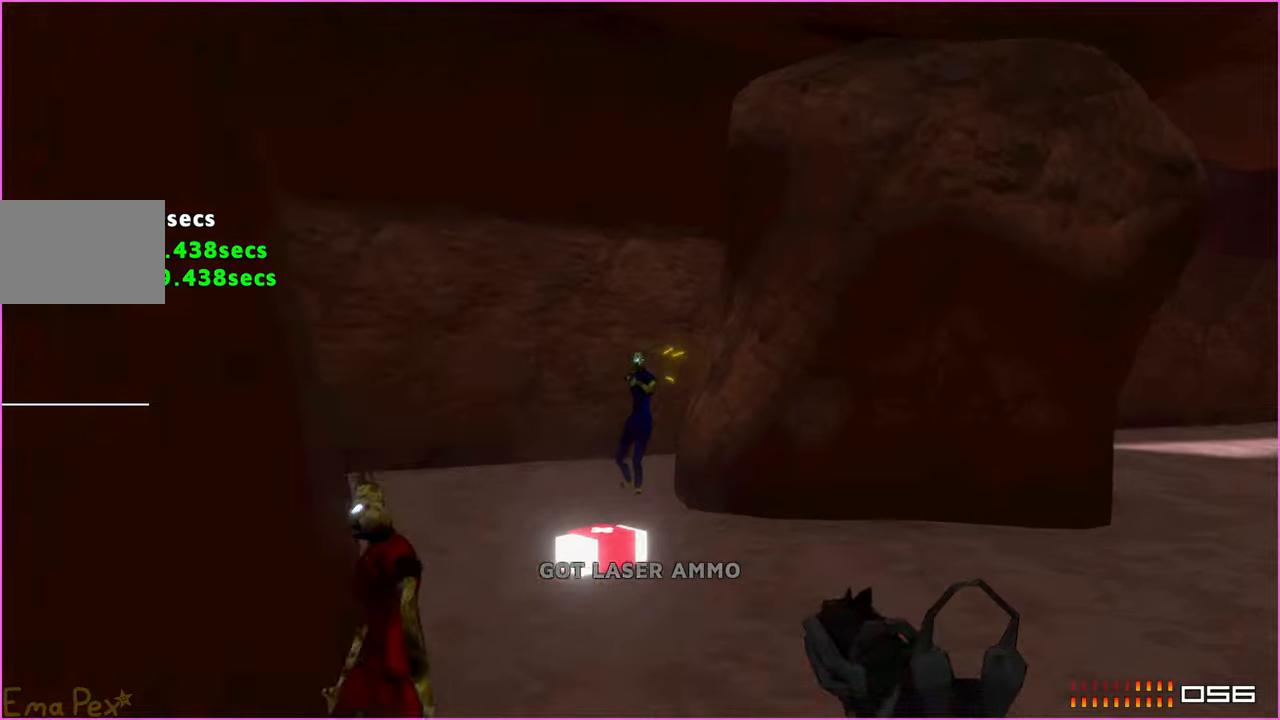
{"keys": ["d"], "mouse": [], "events": [[60, "mouse_left", "up"], [100, "mouse_left", "down"], [200, "mouse_left", "up"], [320, "w", "up"], [340, "mouse_right", "up"]]}
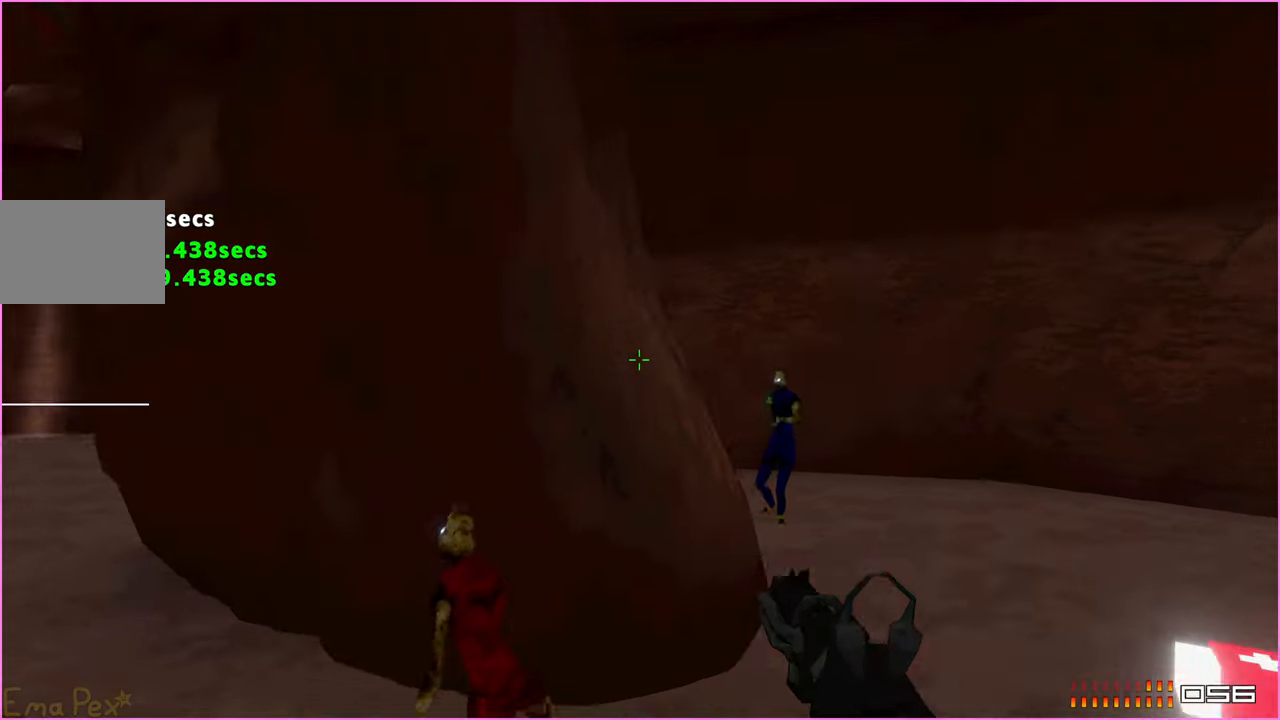
{"keys": ["d", "s"], "mouse": ["left"], "events": [[200, "s", "down"], [280, "mouse_left", "down"], [400, "mouse_left", "up"], [440, "mouse_left", "down"]]}
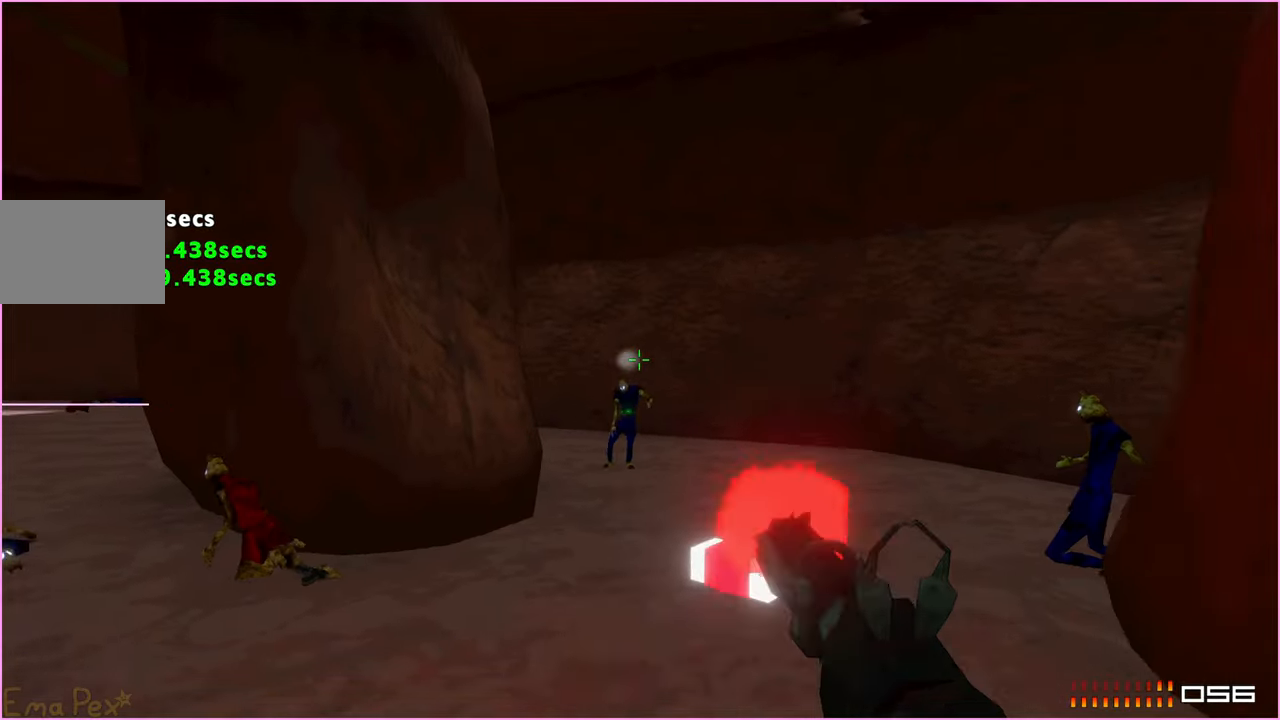
{"keys": ["w"], "mouse": [], "events": [[40, "mouse_left", "up"], [120, "s", "up"], [220, "w", "down"], [260, "d", "up"], [340, "r", "down"], [440, "r", "up"]]}
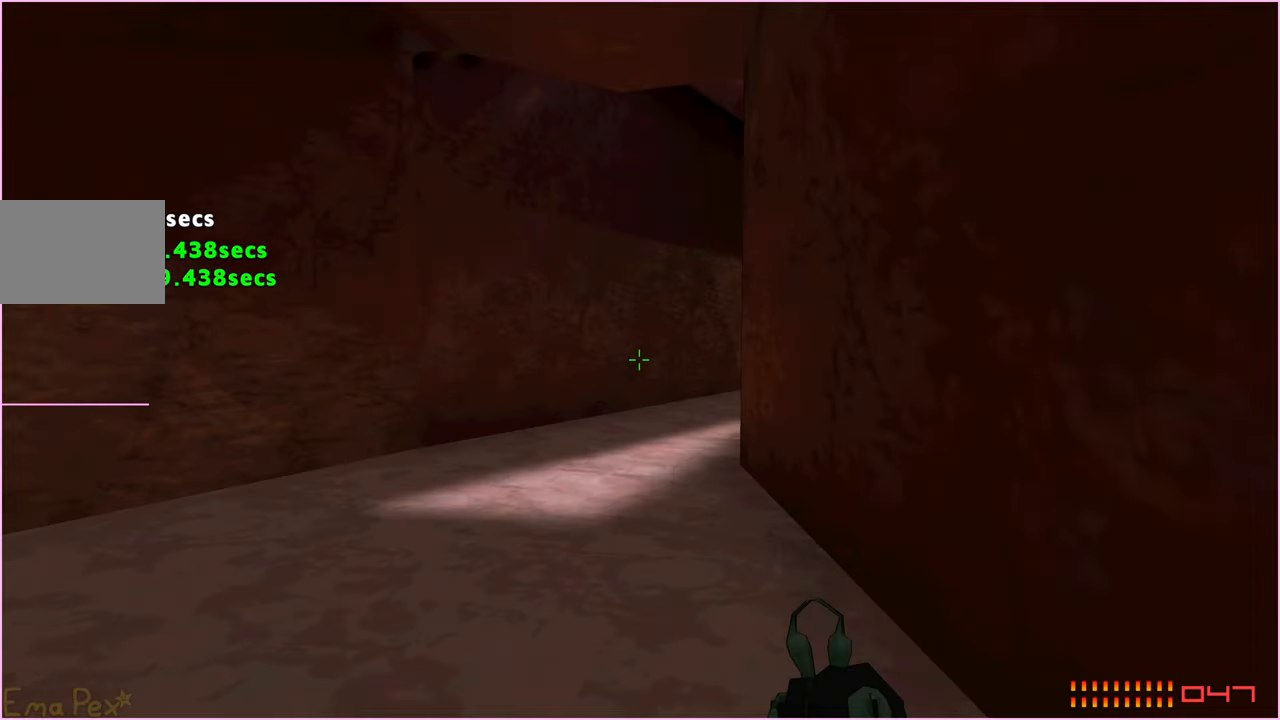
{"keys": ["a", "w"], "mouse": [], "events": [[140, "a", "down"]]}
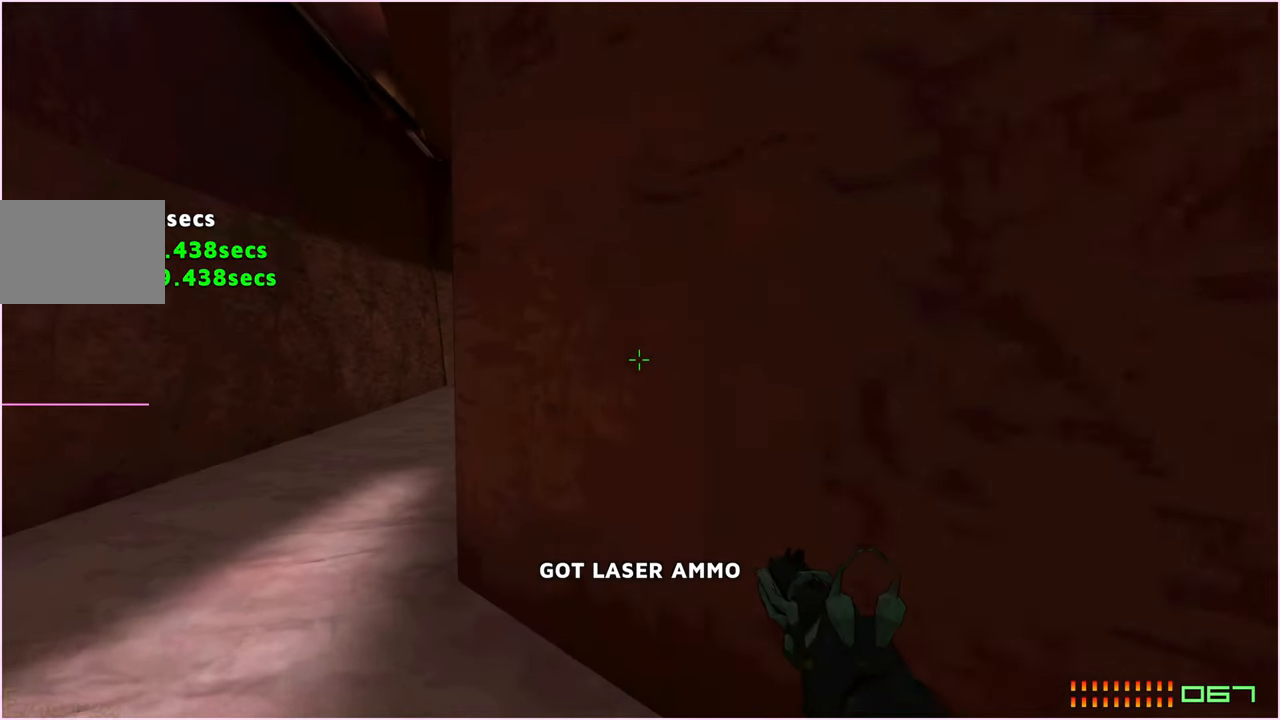
{"keys": ["w"], "mouse": [], "events": [[400, "a", "up"]]}
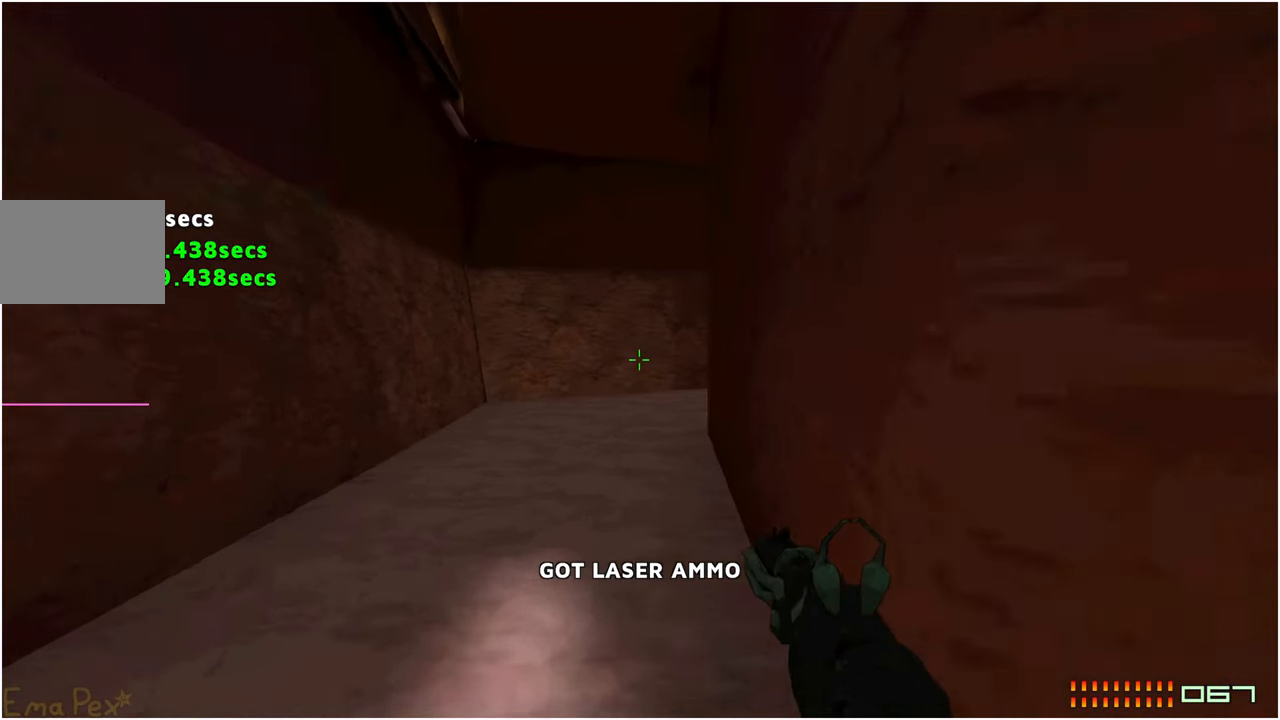
{"keys": ["w"], "mouse": [], "events": [[300, "a", "down"], [420, "a", "up"]]}
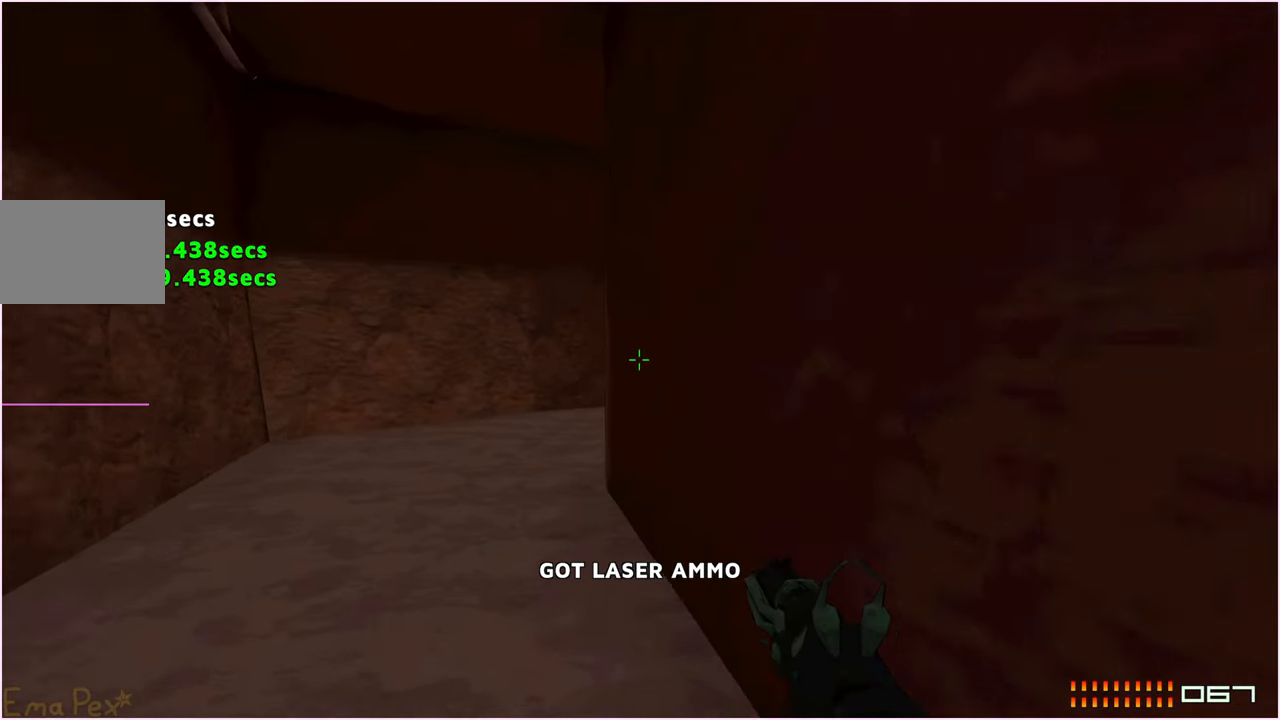
{"keys": ["w"], "mouse": [], "events": [[40, "a", "down"], [140, "a", "up"], [220, "a", "down"], [320, "a", "up"], [400, "a", "down"], [500, "a", "up"]]}
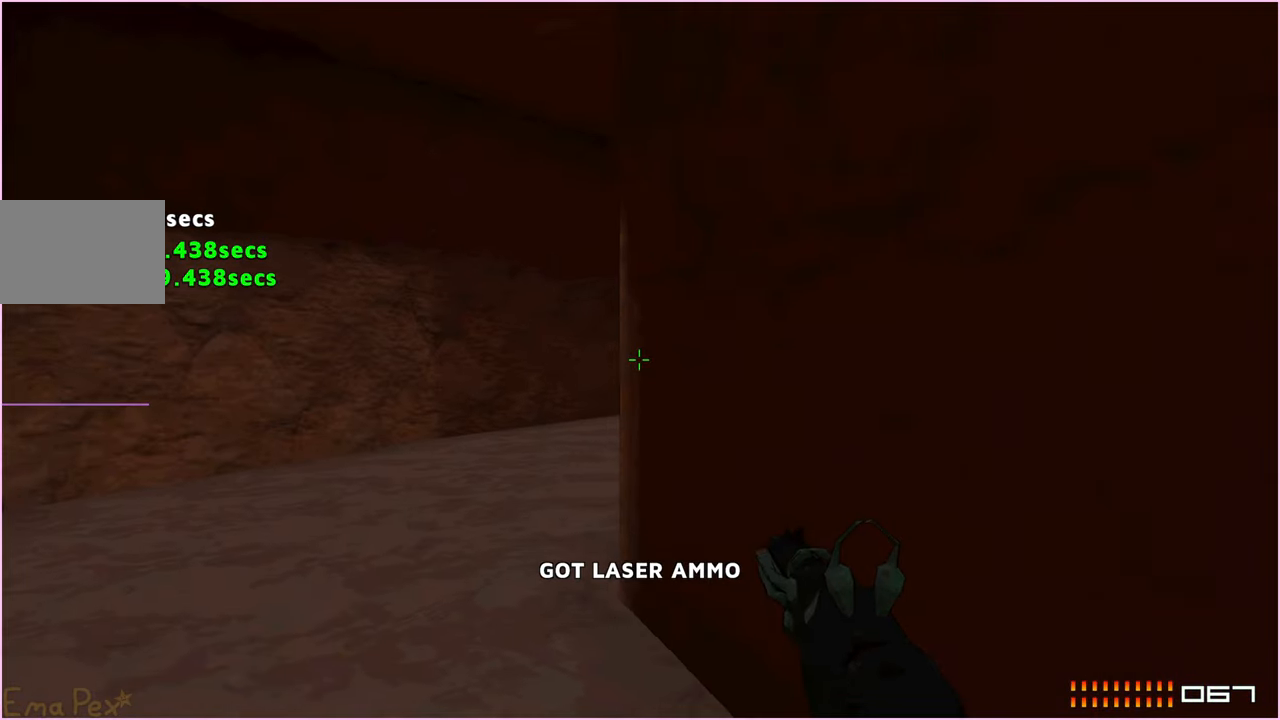
{"keys": ["w"], "mouse": ["right"], "events": [[80, "a", "down"], [240, "a", "up"], [460, "mouse_right", "down"]]}
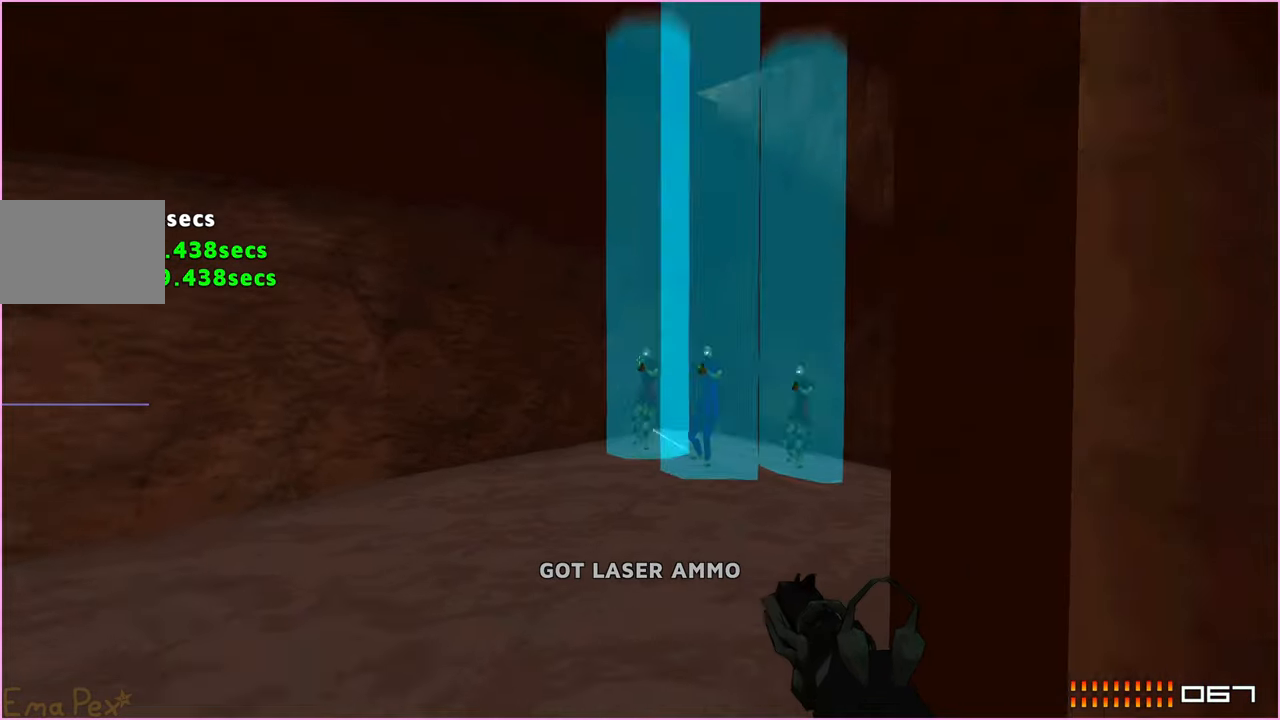
{"keys": ["w"], "mouse": ["right"], "events": [[260, "mouse_left", "down"], [360, "mouse_left", "up"]]}
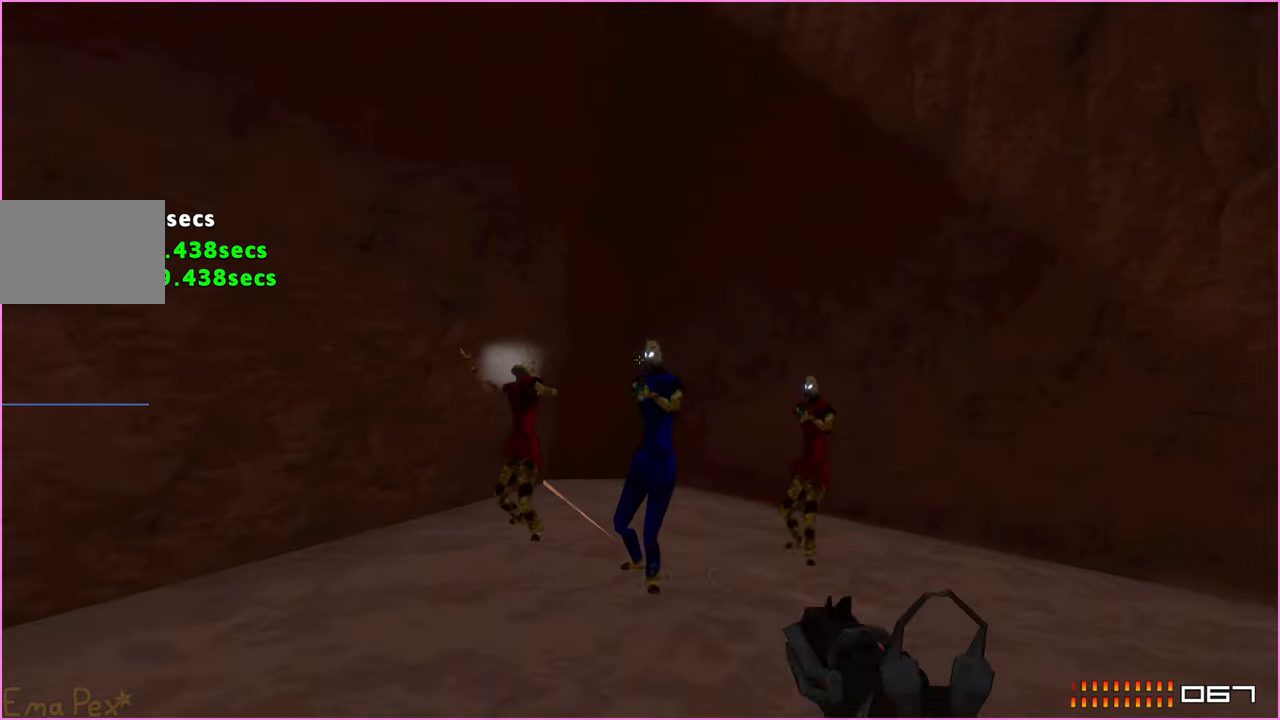
{"keys": ["d"], "mouse": ["left", "right"], "events": [[40, "mouse_left", "down"], [140, "d", "down"], [160, "mouse_left", "up"], [320, "mouse_left", "down"], [420, "mouse_left", "up"], [440, "w", "up"], [500, "mouse_left", "down"]]}
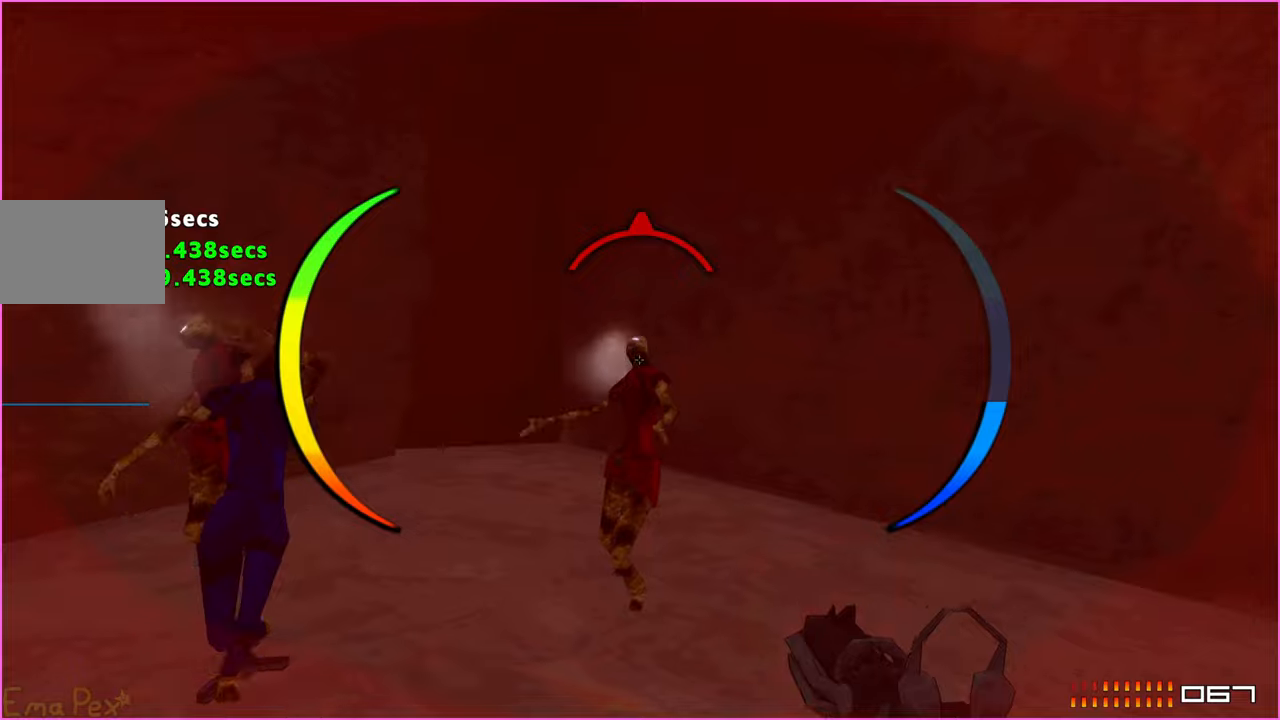
{"keys": ["r", "w"], "mouse": [], "events": [[80, "mouse_left", "up"], [120, "mouse_left", "down"], [180, "s", "down"], [200, "mouse_left", "up"], [260, "mouse_right", "up"], [260, "s", "up"], [360, "w", "down"], [380, "d", "up"], [480, "r", "down"]]}
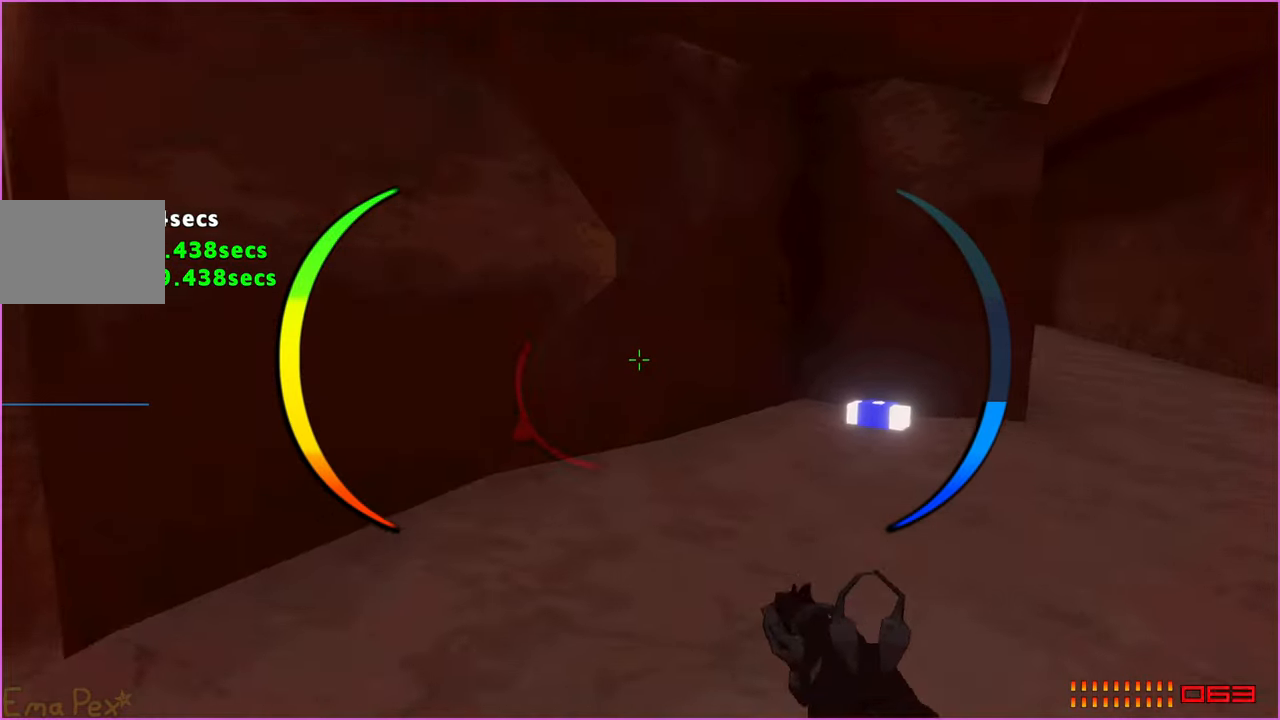
{"keys": ["w"], "mouse": [], "events": [[80, "r", "up"]]}
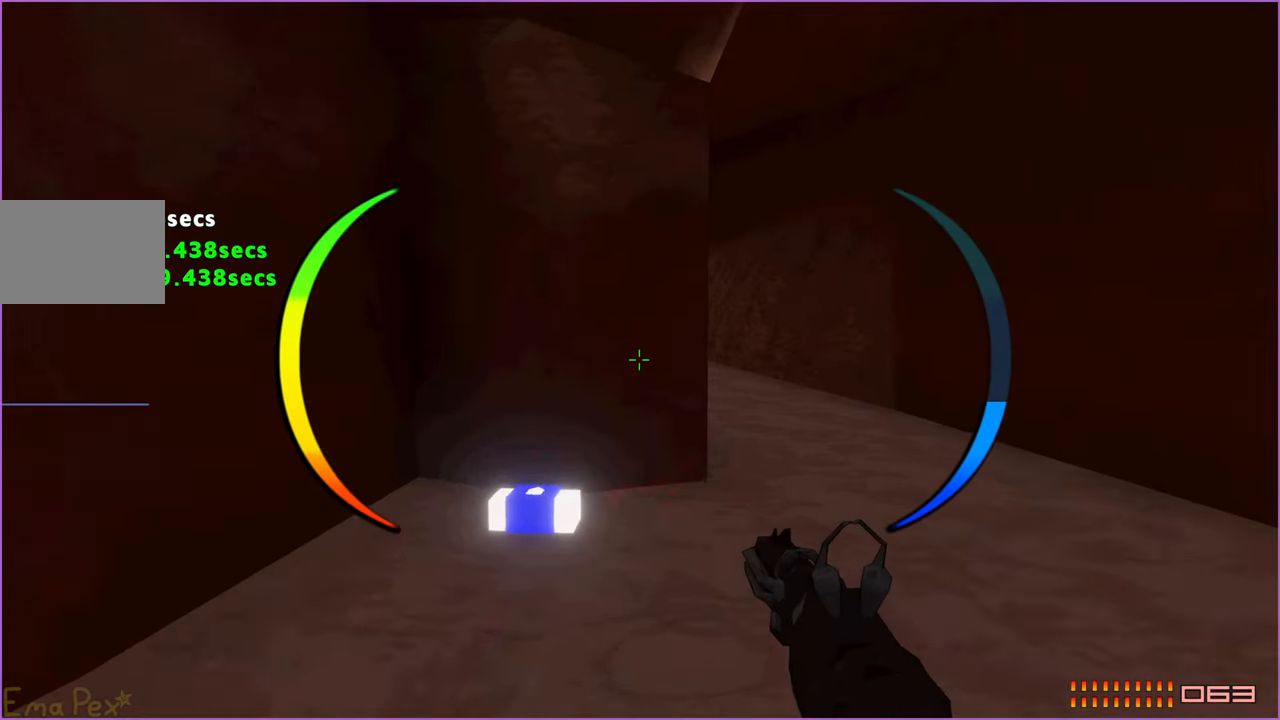
{"keys": ["a", "w"], "mouse": [], "events": [[460, "a", "down"]]}
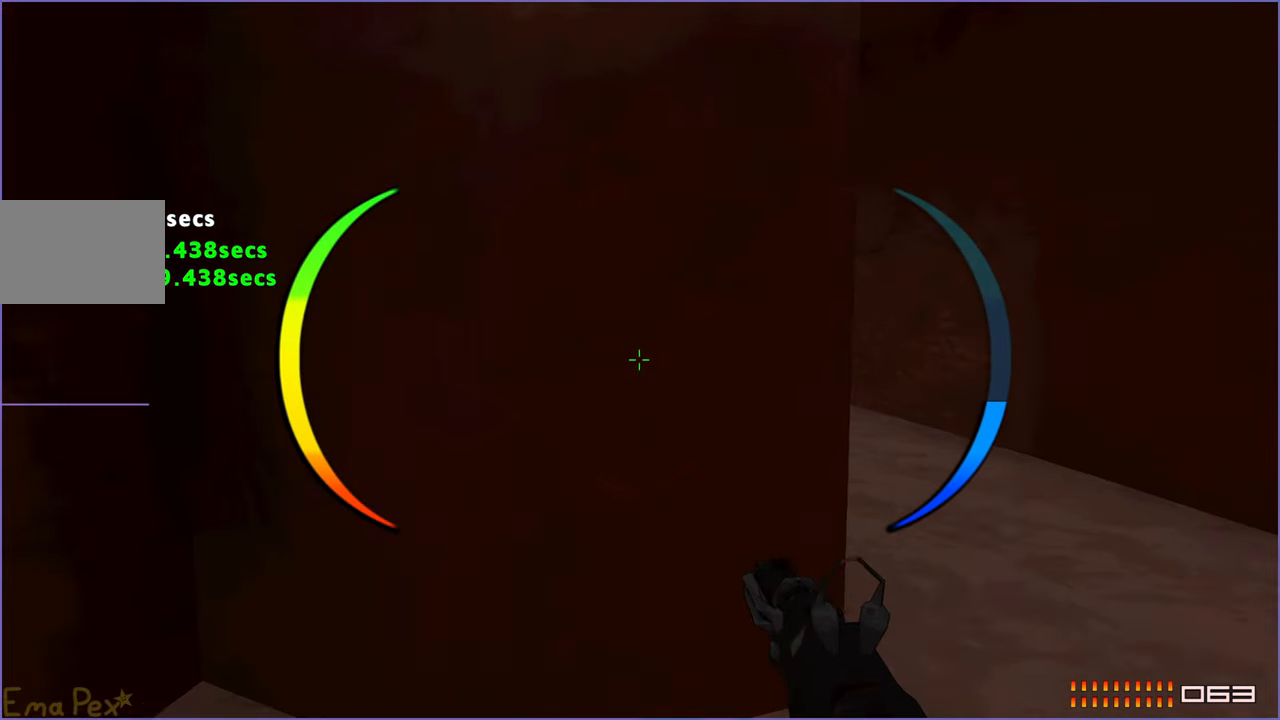
{"keys": ["d", "w"], "mouse": [], "events": [[60, "a", "up"], [100, "d", "down"]]}
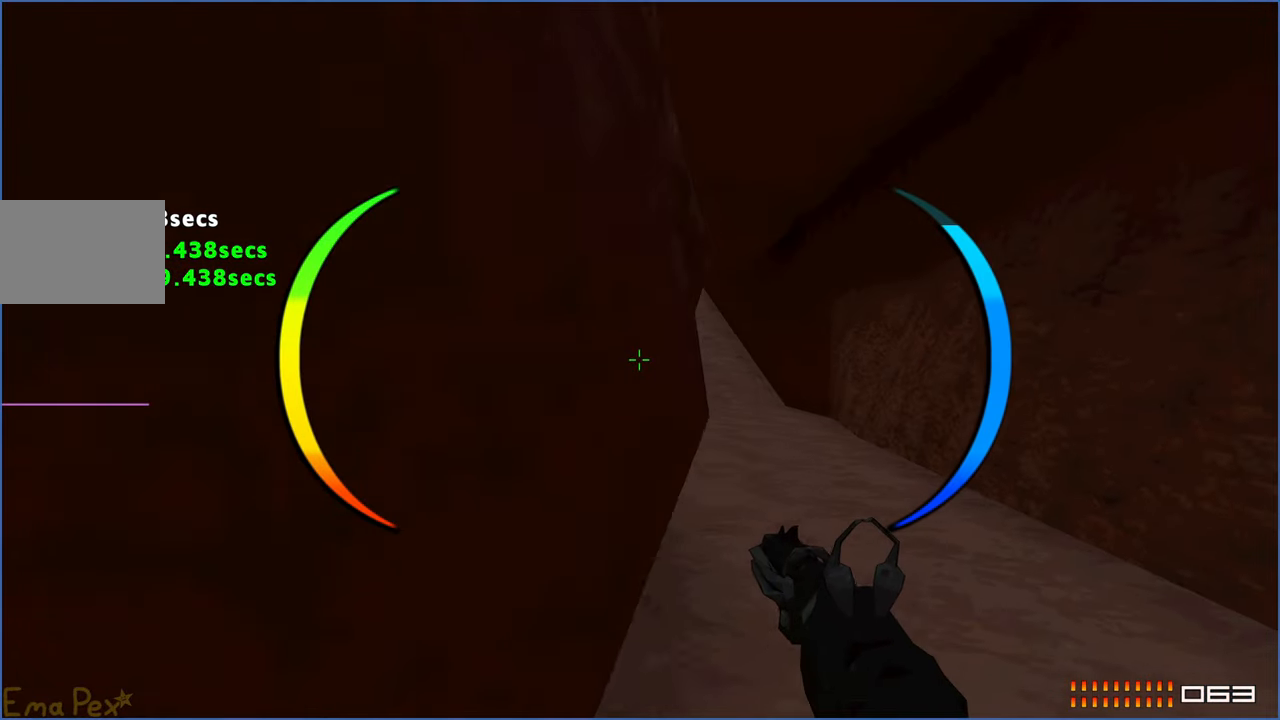
{"keys": ["w"], "mouse": [], "events": [[180, "d", "up"], [380, "d", "down"], [460, "d", "up"]]}
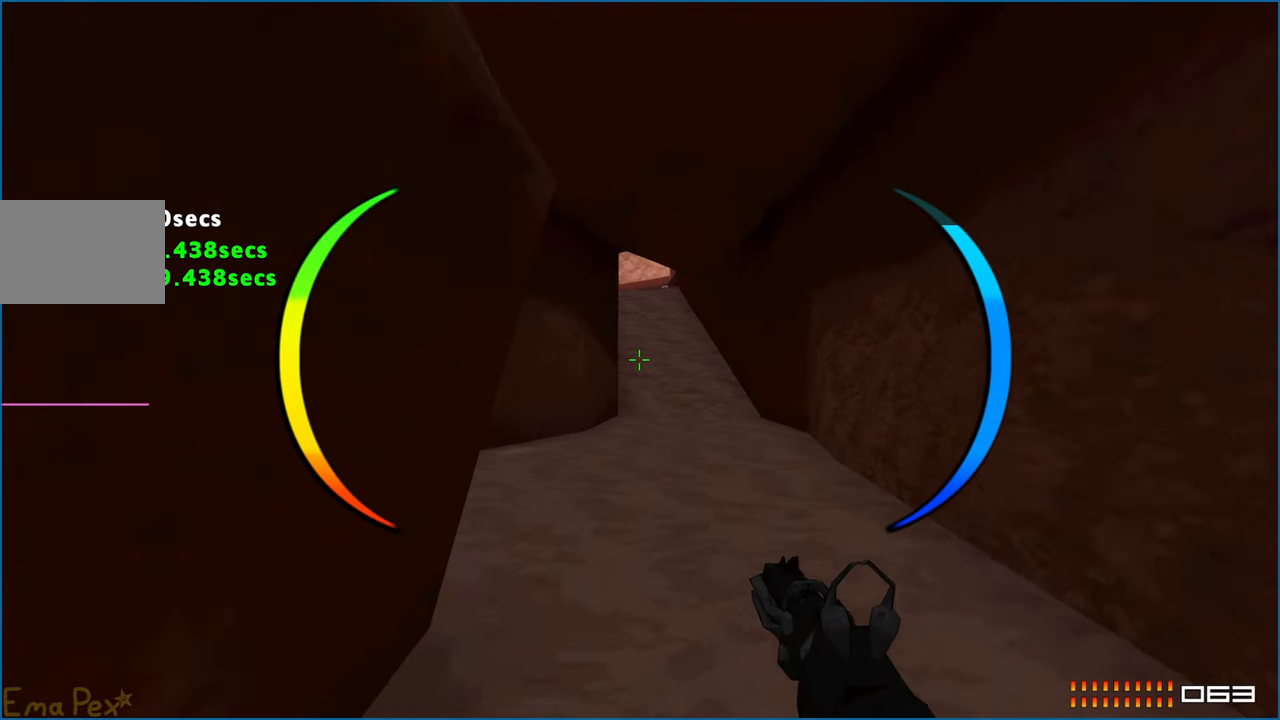
{"keys": ["w"], "mouse": [], "events": []}
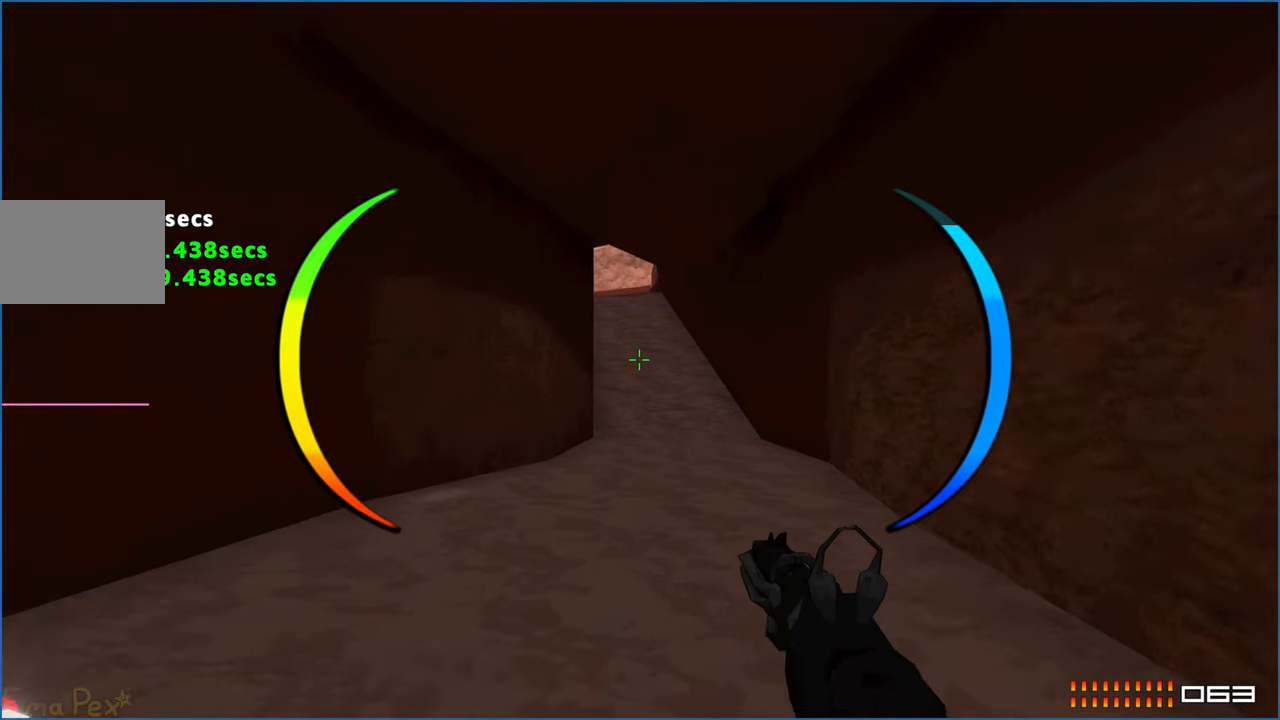
{"keys": ["w"], "mouse": [], "events": []}
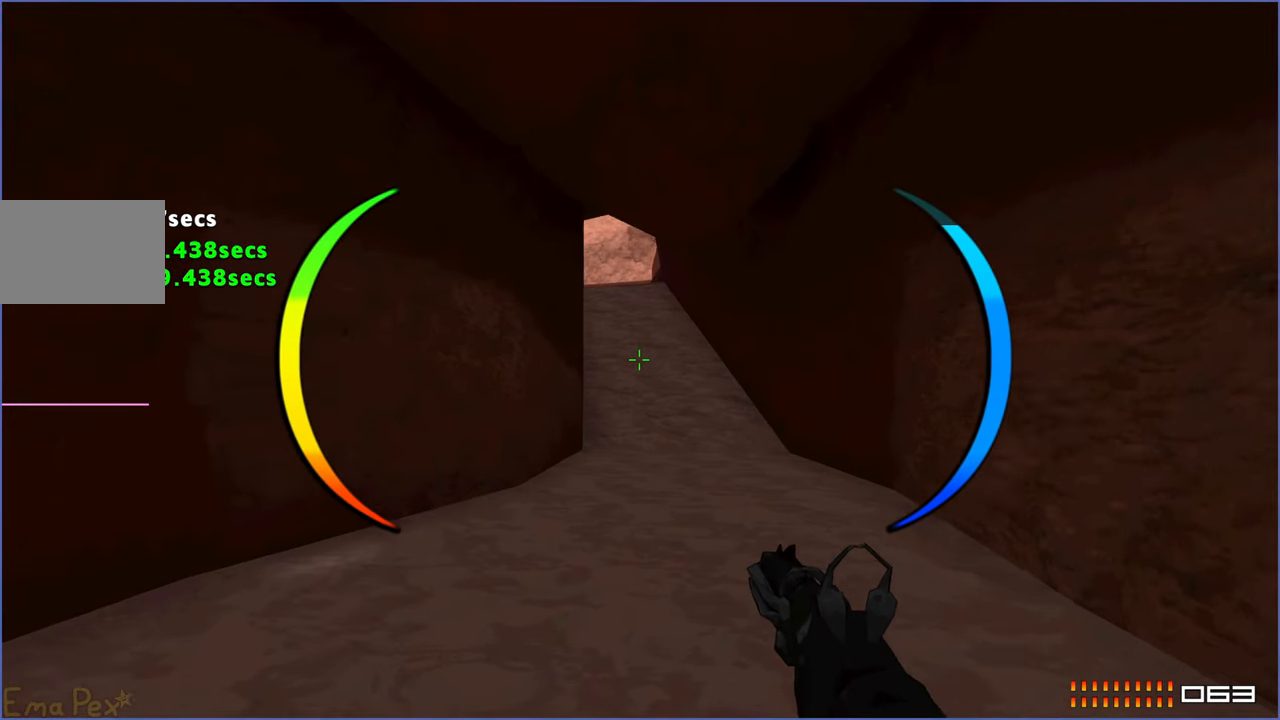
{"keys": ["w"], "mouse": [], "events": []}
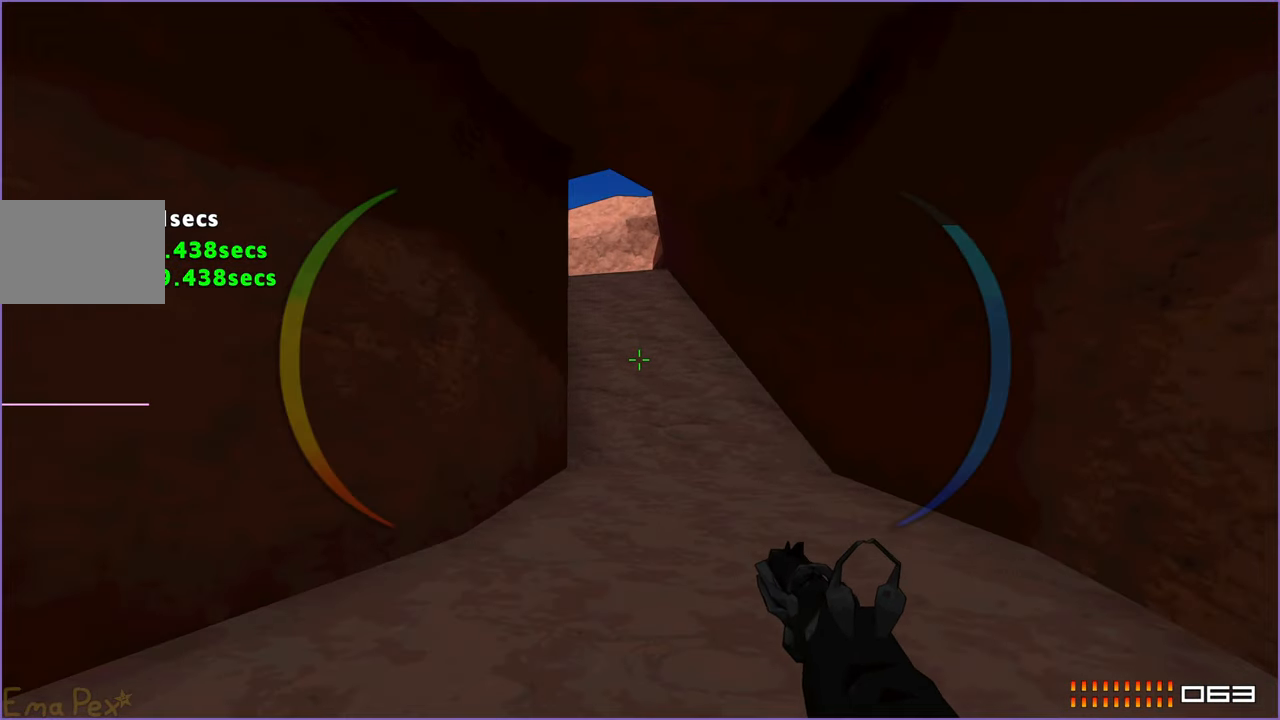
{"keys": ["w"], "mouse": [], "events": []}
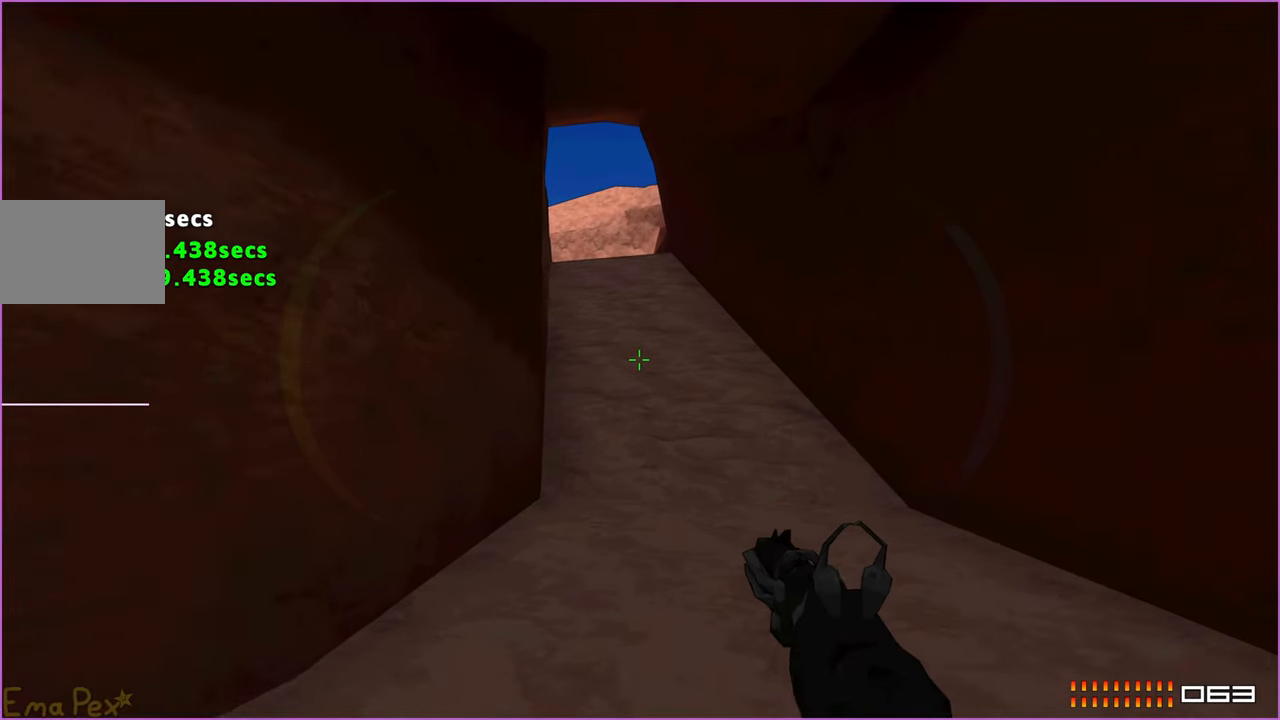
{"keys": ["w"], "mouse": [], "events": []}
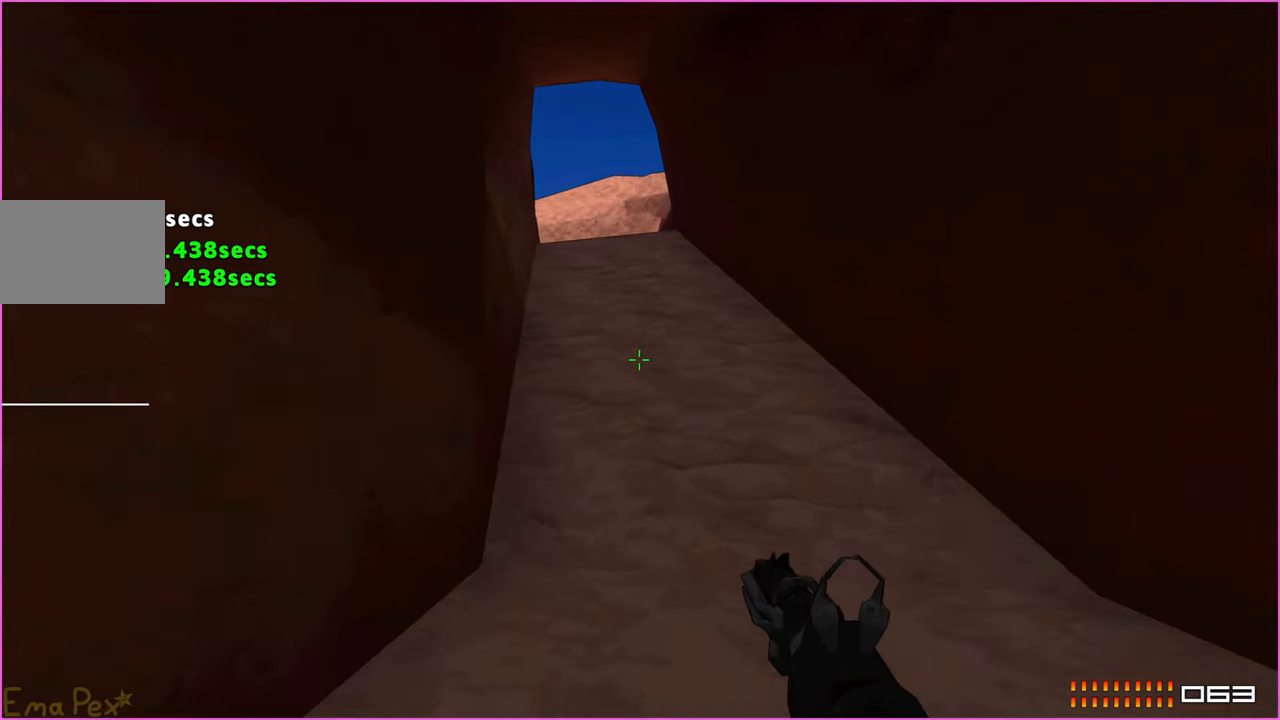
{"keys": ["w"], "mouse": [], "events": []}
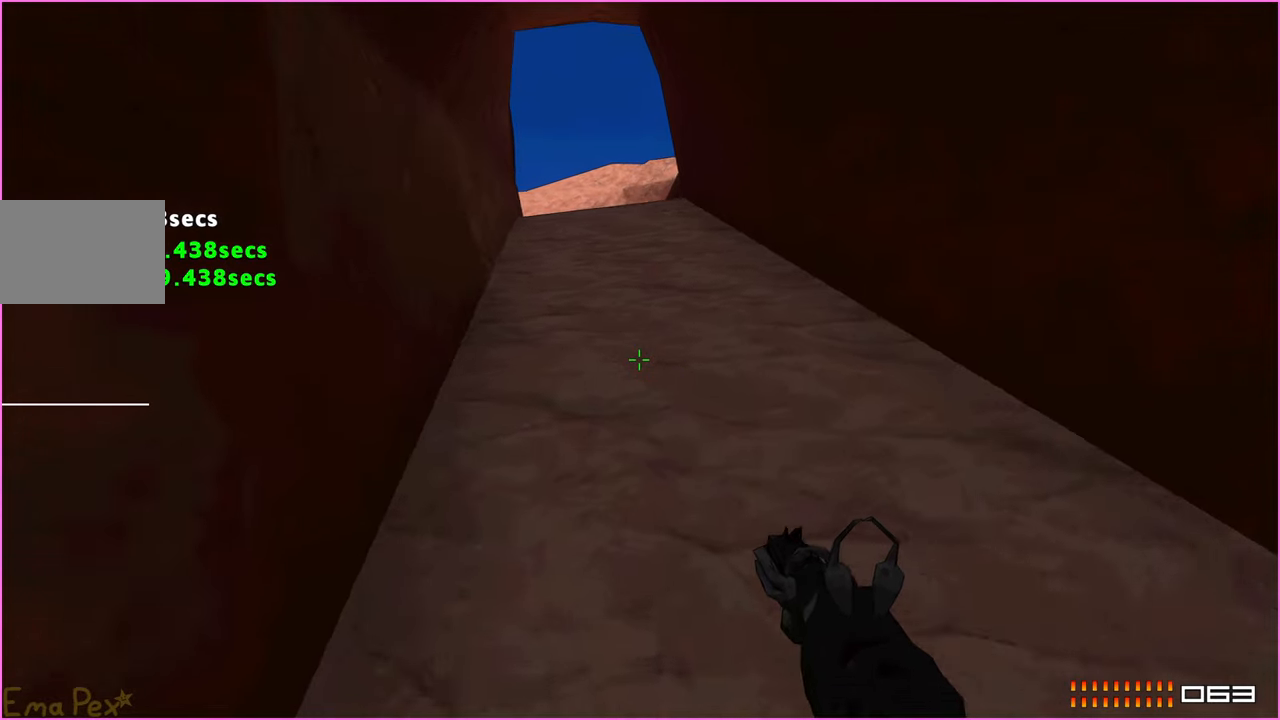
{"keys": ["w"], "mouse": [], "events": []}
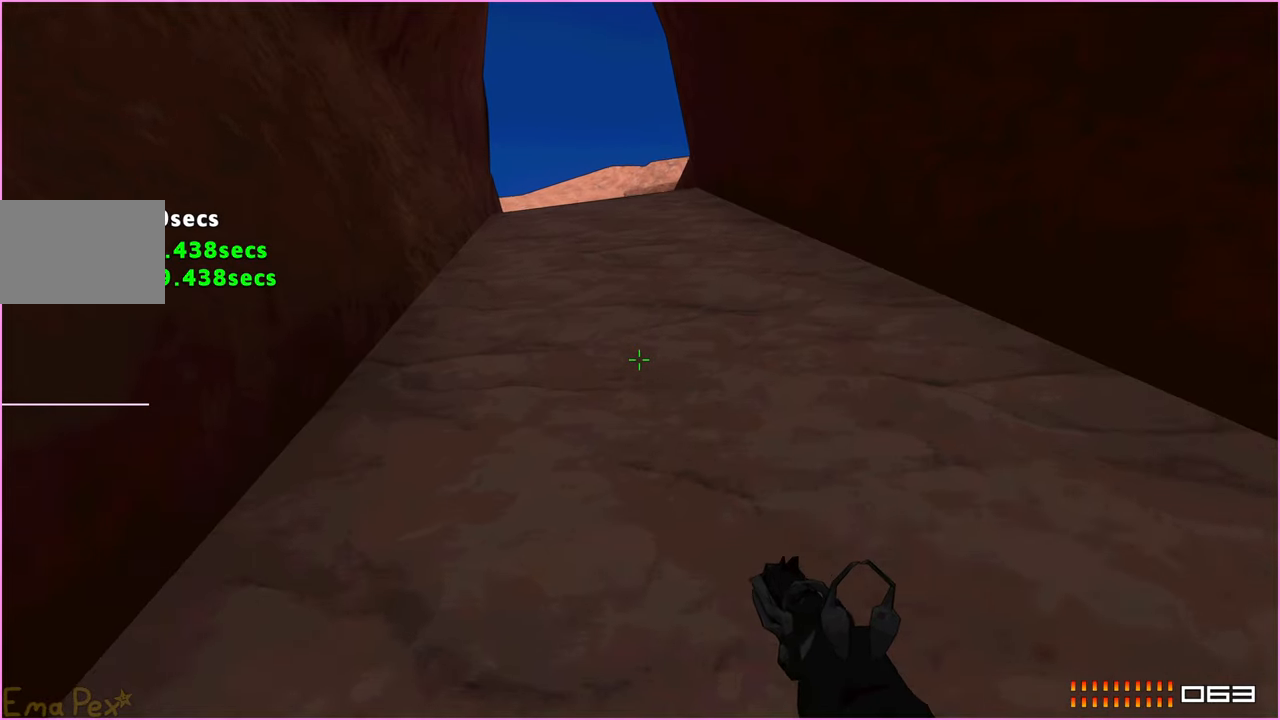
{"keys": ["w"], "mouse": [], "events": []}
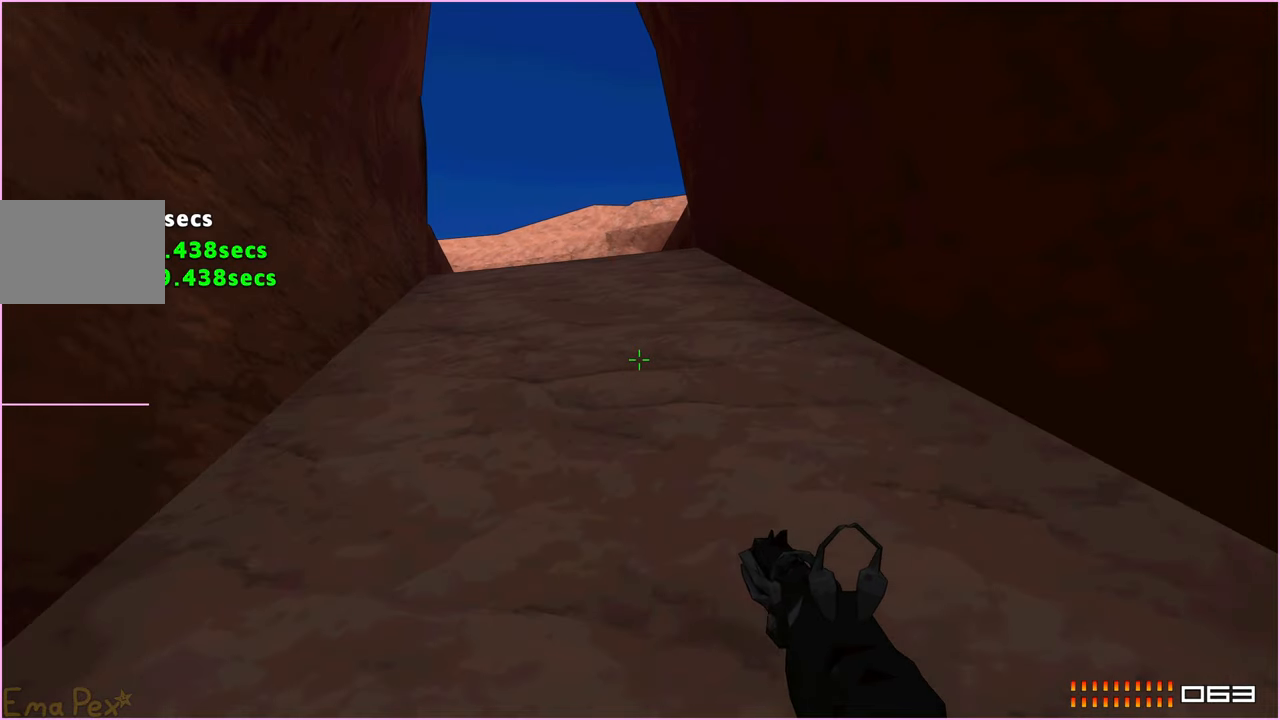
{"keys": ["w"], "mouse": [], "events": [[320, "a", "down"], [460, "a", "up"]]}
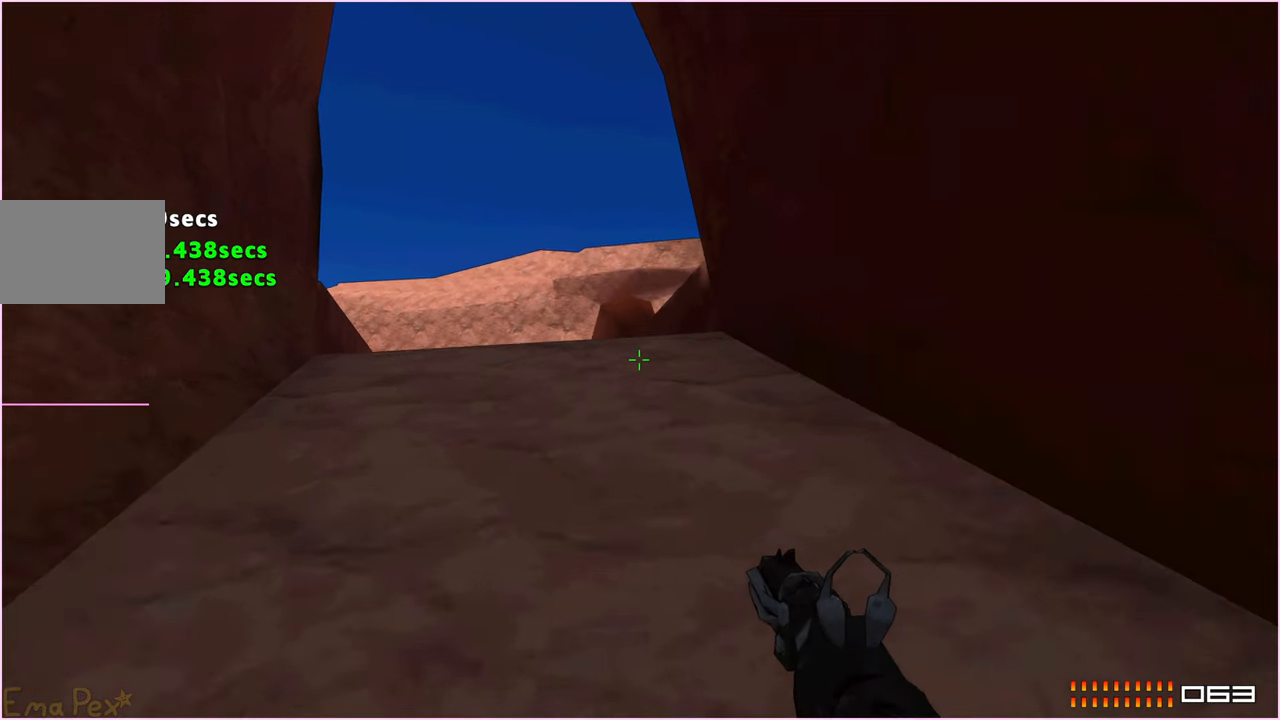
{"keys": ["w"], "mouse": [], "events": [[360, "a", "down"], [460, "a", "up"]]}
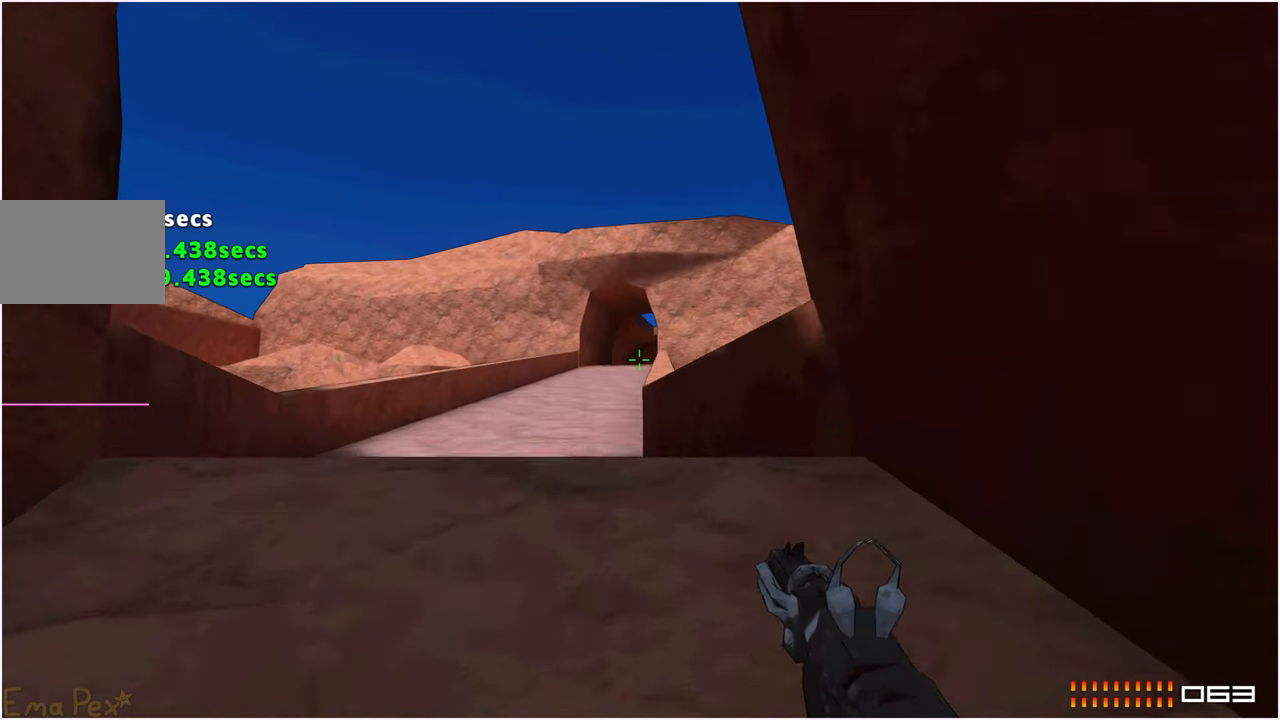
{"keys": ["w"], "mouse": [], "events": [[180, "a", "down"], [280, "a", "up"], [420, "a", "down"], [460, "a", "up"]]}
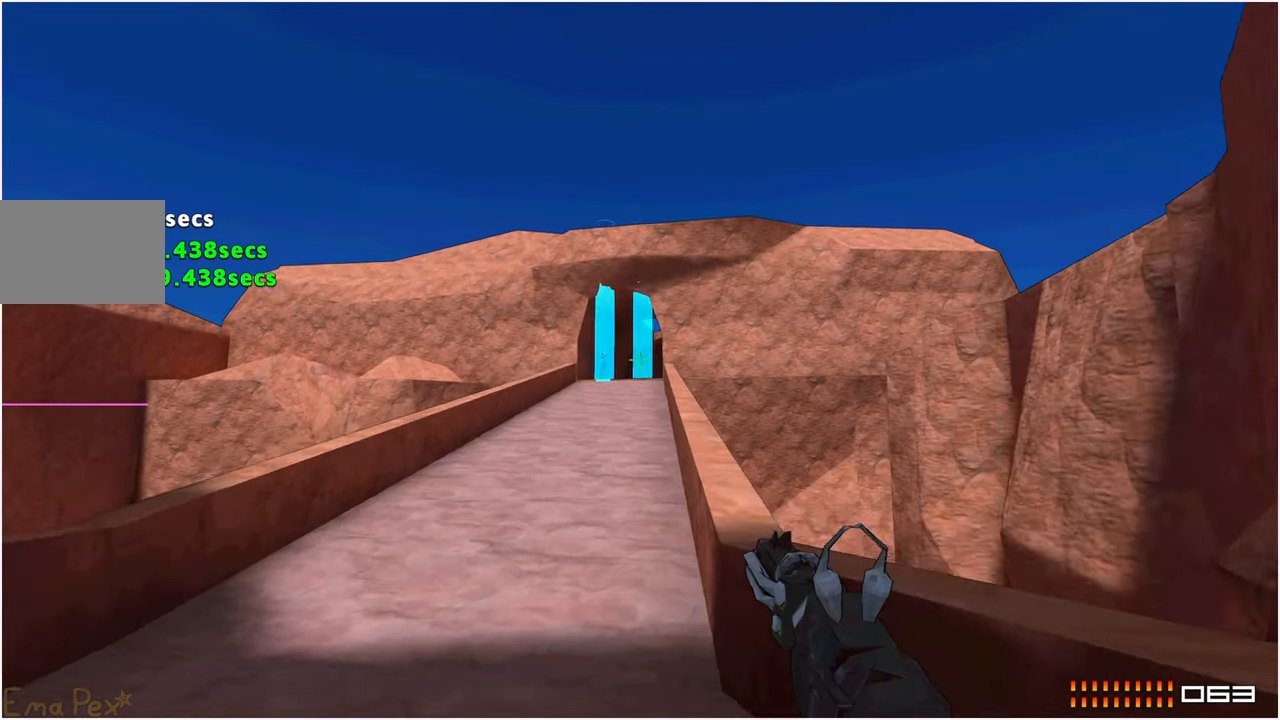
{"keys": ["w"], "mouse": [], "events": [[40, "mouse_right", "down"], [380, "mouse_left", "down"], [400, "mouse_right", "up"], [480, "mouse_left", "up"]]}